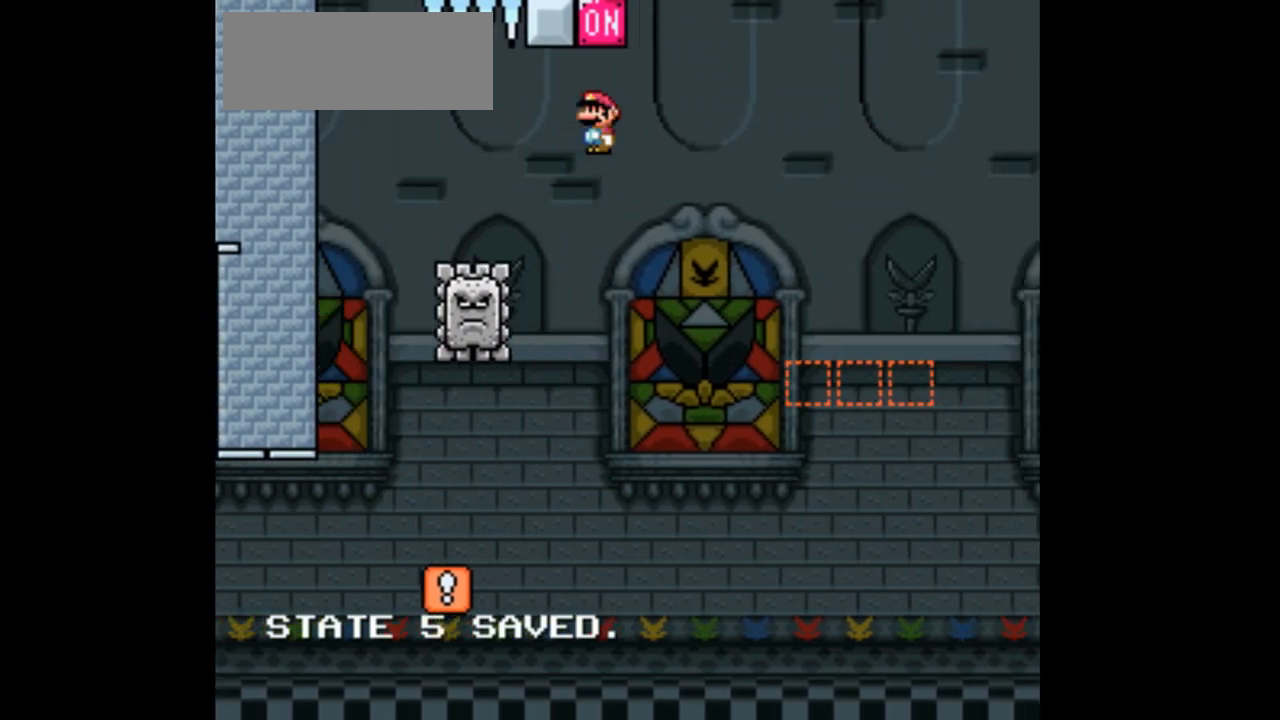
Gameplay with a controller (Nintendo layout); each line is a JSON object with the inputs held at the frame after it (dt_ms = milliseconds from this image to that frame). "events" lists button and stick changes between this image and that frame as [ms after this image, input, new state], when the widget could be followed in between. Not read: B L3 R1 R3 Y.
{"dt_ms": 500, "buttons": ["X"], "events": [[367, "A", "up"], [467, "DPAD_RIGHT", "up"]]}
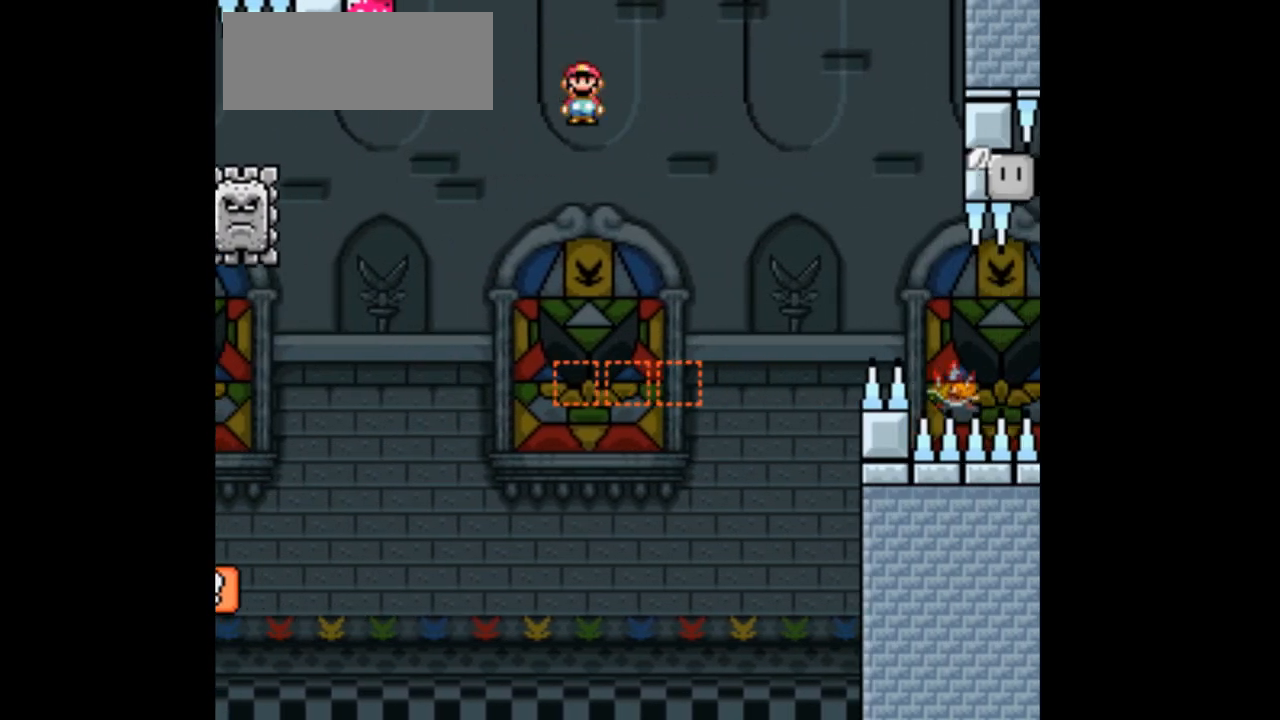
{"dt_ms": 1000, "buttons": ["A", "X"]}
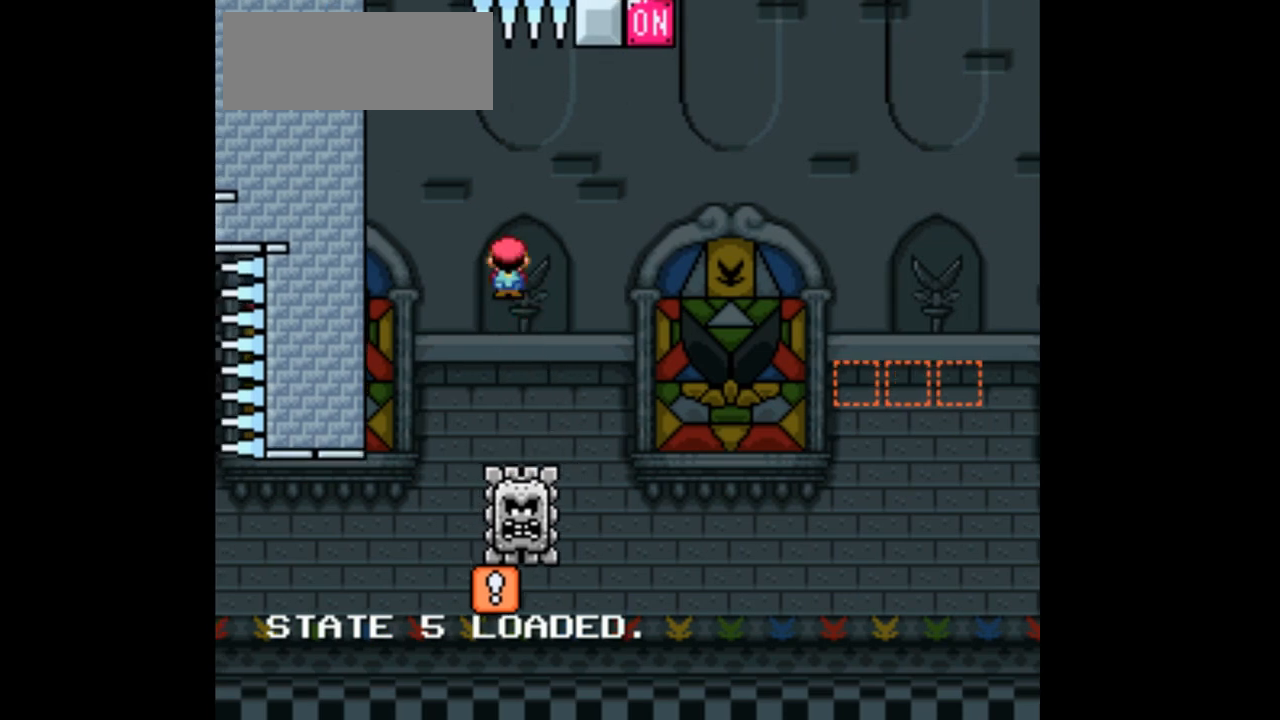
{"dt_ms": 1000, "buttons": ["A", "X"]}
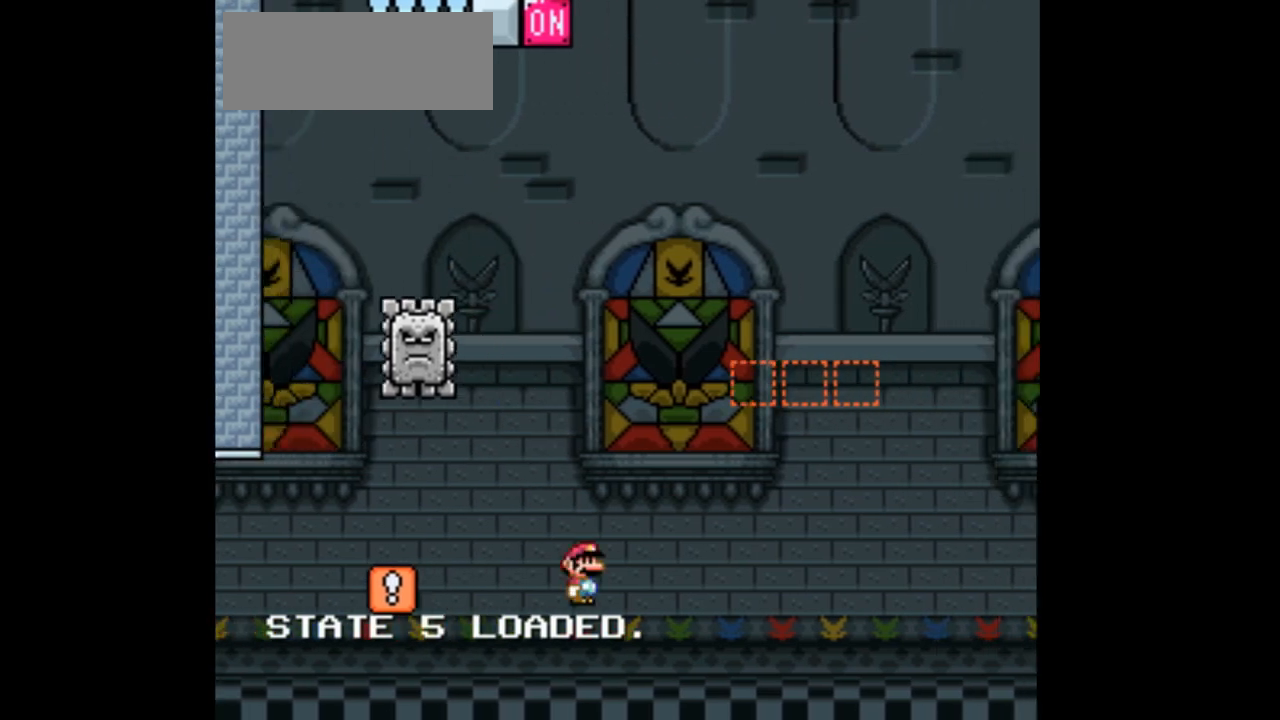
{"dt_ms": 500, "buttons": ["A", "X"], "events": [[100, "A", "up"], [133, "DPAD_LEFT", "down"], [200, "A", "down"], [200, "DPAD_LEFT", "up"], [200, "DPAD_RIGHT", "down"], [333, "A", "up"], [333, "DPAD_RIGHT", "up"], [400, "L1", "down"], [467, "A", "down"], [467, "L1", "up"]]}
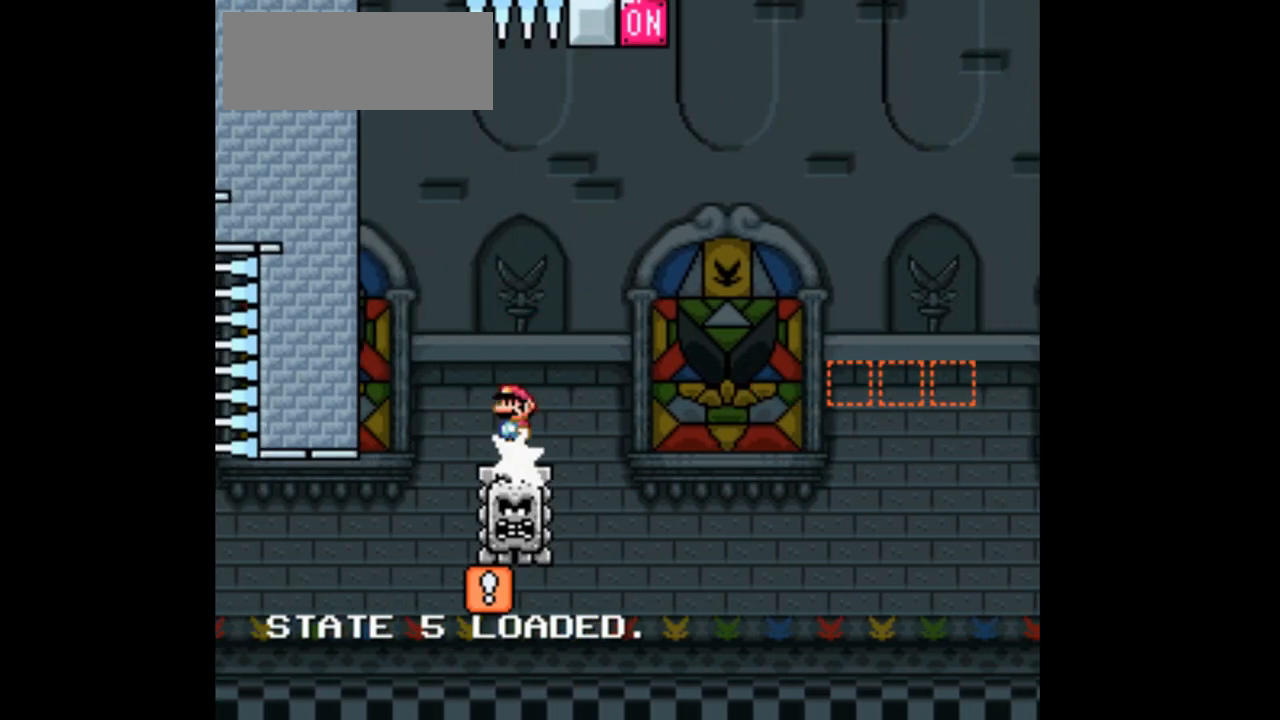
{"dt_ms": 500, "buttons": ["A", "X", "DPAD_RIGHT"]}
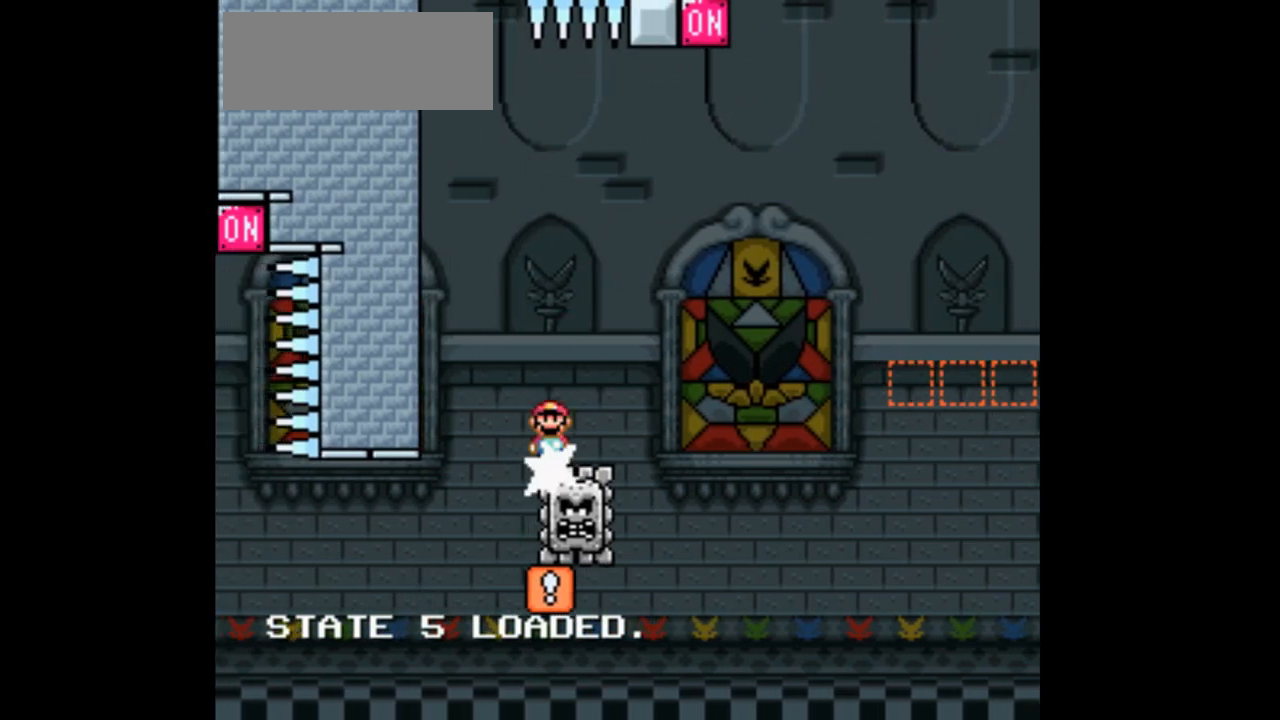
{"dt_ms": 1000, "buttons": ["A", "X", "DPAD_RIGHT"]}
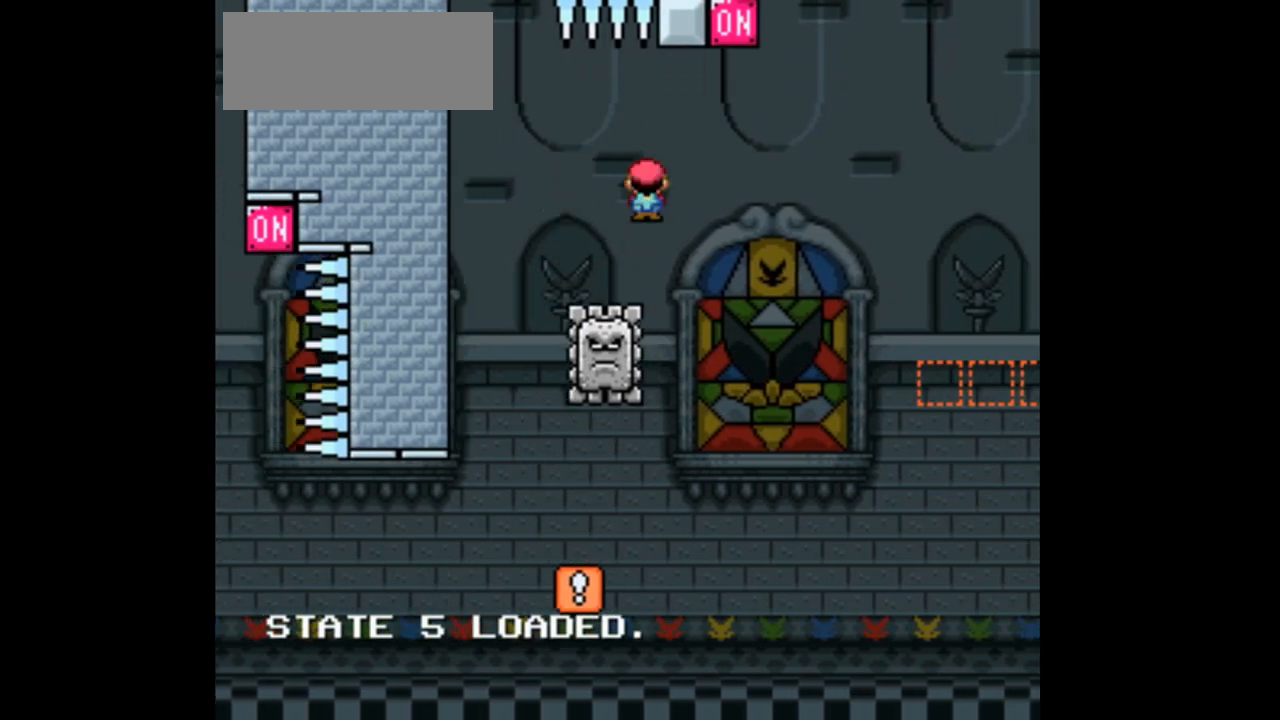
{"dt_ms": 1000, "buttons": ["A", "X"]}